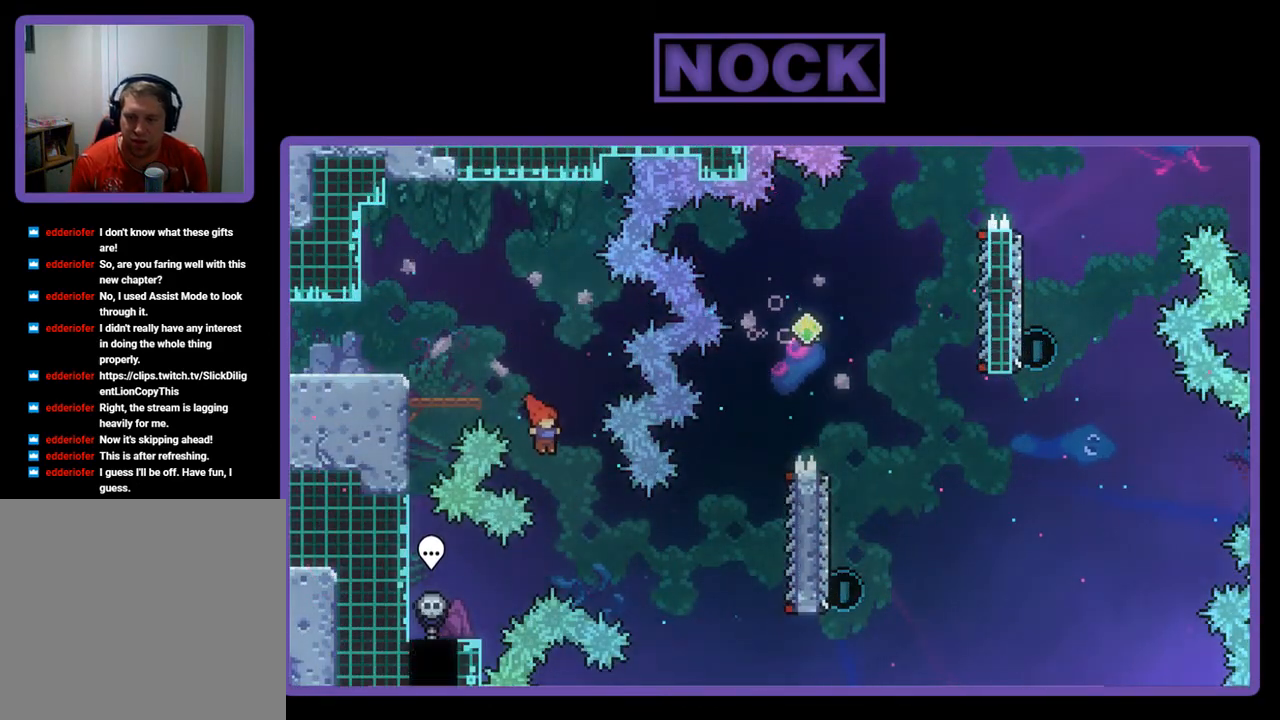
Gameplay with a controller (PlayStation layout); each line is a JSON object with the inputs held at the frame after it. "events" lists button and stick changes between this image and that frame as [ms after this image, input, new state], when the widget could be followed in between. Not read: right_stick.
{"buttons": ["CIRCLE", "R2", "DPAD_RIGHT"], "left_stick": "center", "events": [[333, "CIRCLE", "down"]]}
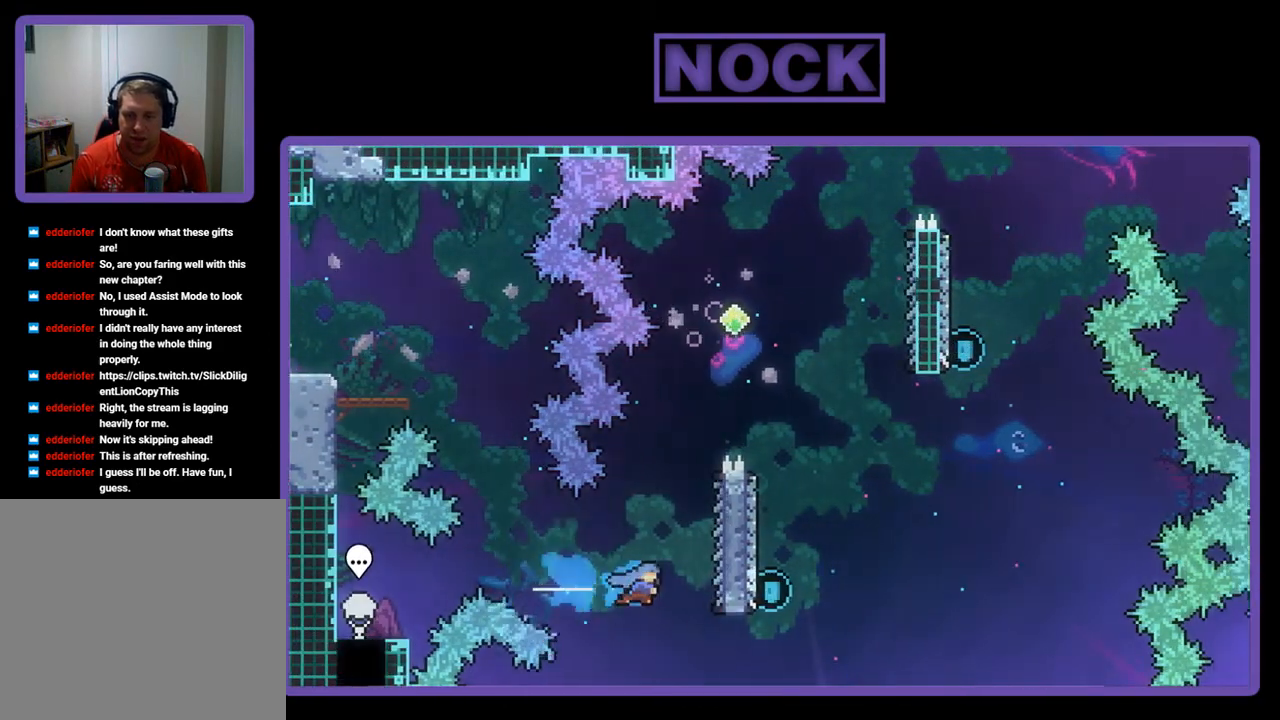
{"buttons": ["R2", "DPAD_UP"], "left_stick": "center", "events": [[100, "CIRCLE", "up"], [233, "DPAD_RIGHT", "up"], [267, "DPAD_UP", "down"]]}
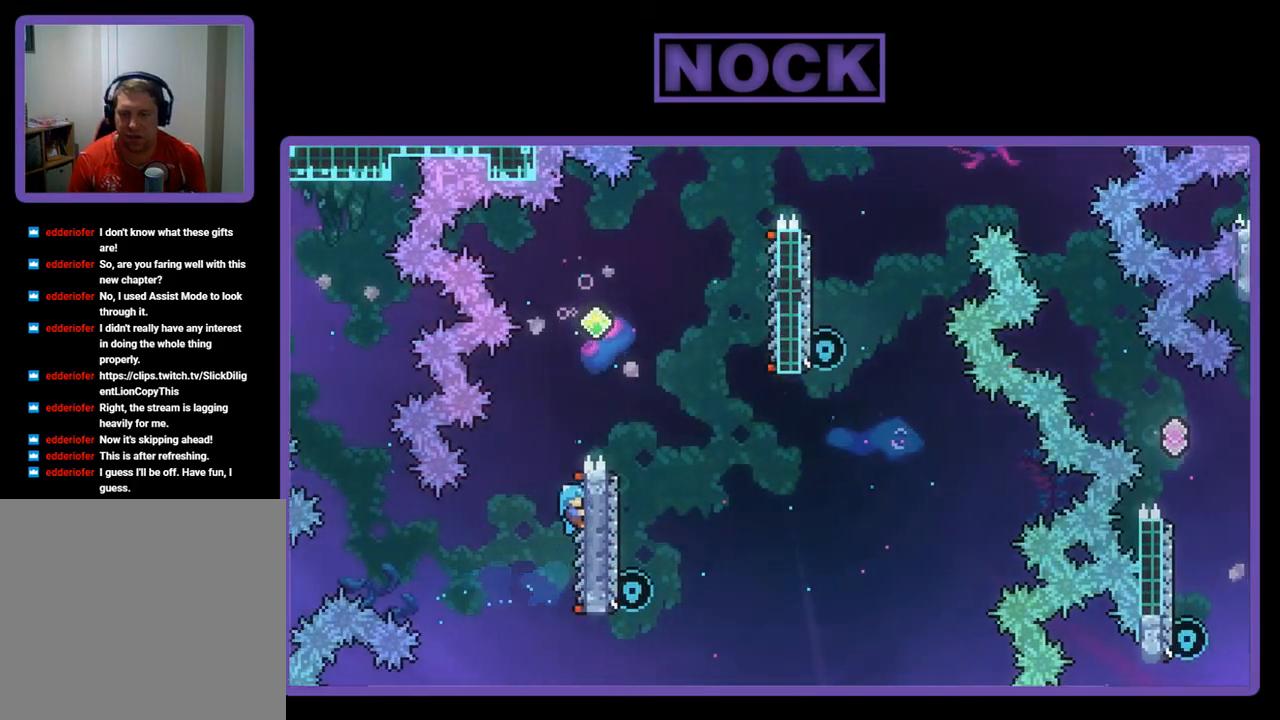
{"buttons": ["R2", "DPAD_RIGHT"], "left_stick": "center", "events": [[67, "CROSS", "down"], [233, "DPAD_RIGHT", "down"], [300, "DPAD_UP", "up"], [367, "CROSS", "up"]]}
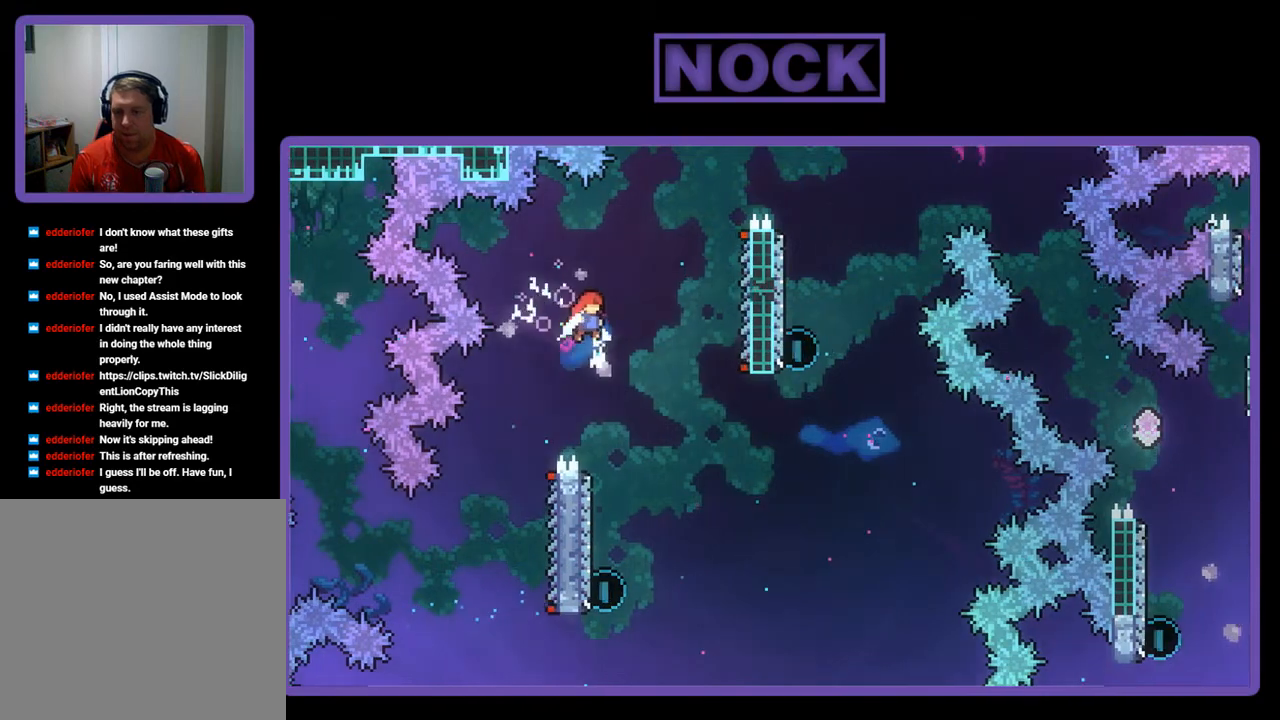
{"buttons": ["R2", "DPAD_LEFT"], "left_stick": "center", "events": [[67, "DPAD_RIGHT", "up"], [367, "DPAD_LEFT", "down"]]}
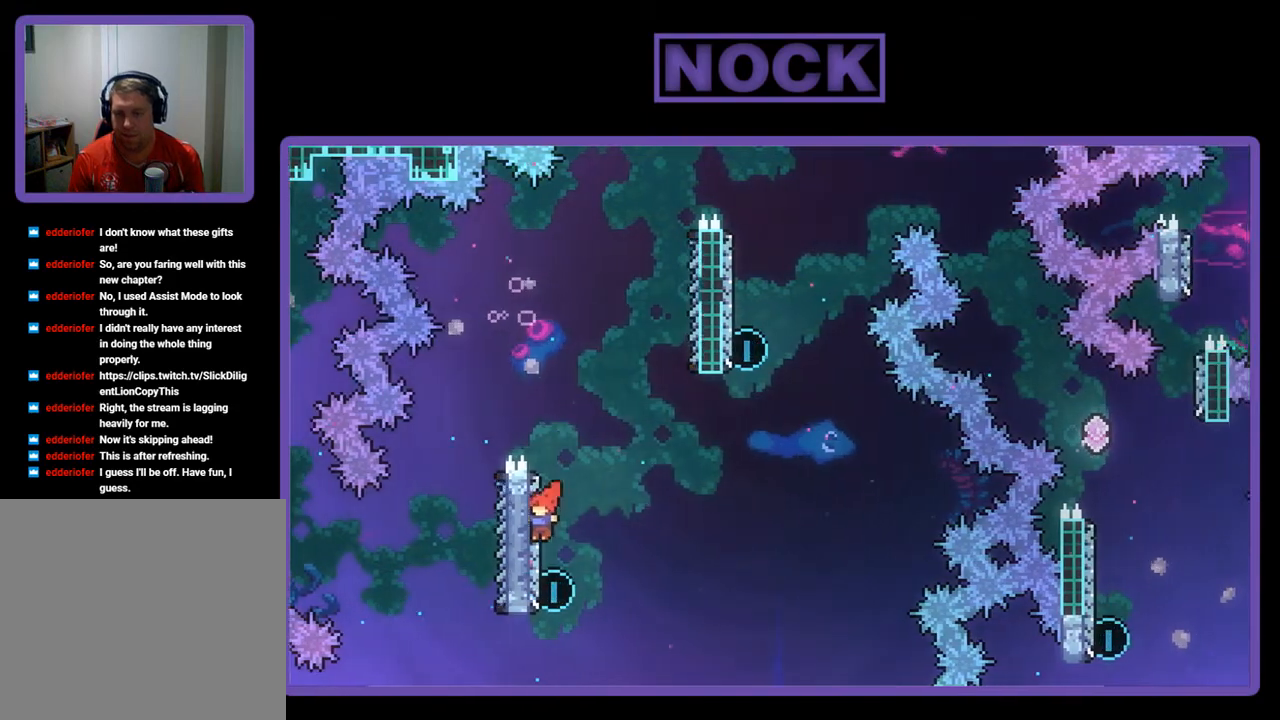
{"buttons": ["CROSS", "R2", "DPAD_UP", "DPAD_RIGHT"], "left_stick": "center", "events": [[100, "DPAD_LEFT", "up"], [100, "DPAD_UP", "down"], [267, "CIRCLE", "down"], [433, "CIRCLE", "up"], [467, "DPAD_RIGHT", "down"], [500, "CROSS", "down"]]}
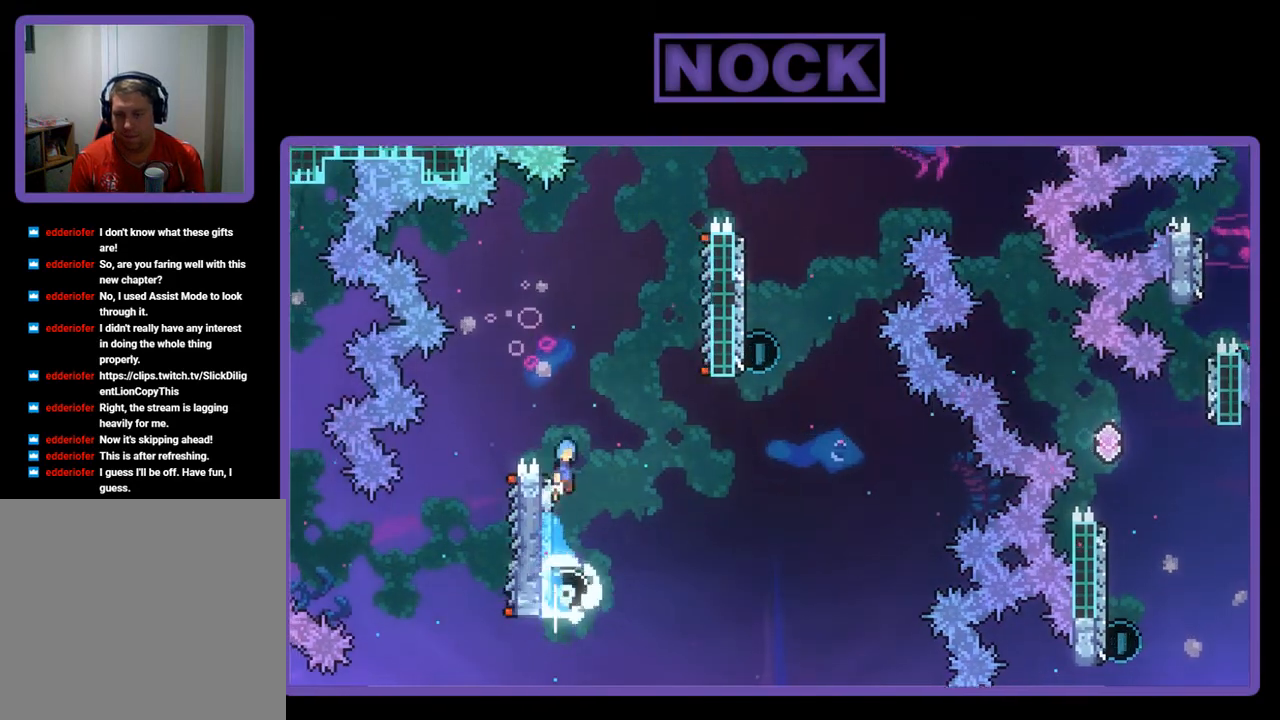
{"buttons": ["R2", "DPAD_UP", "DPAD_RIGHT"], "left_stick": "center", "events": [[367, "DPAD_UP", "up"], [433, "CROSS", "up"], [500, "DPAD_UP", "down"]]}
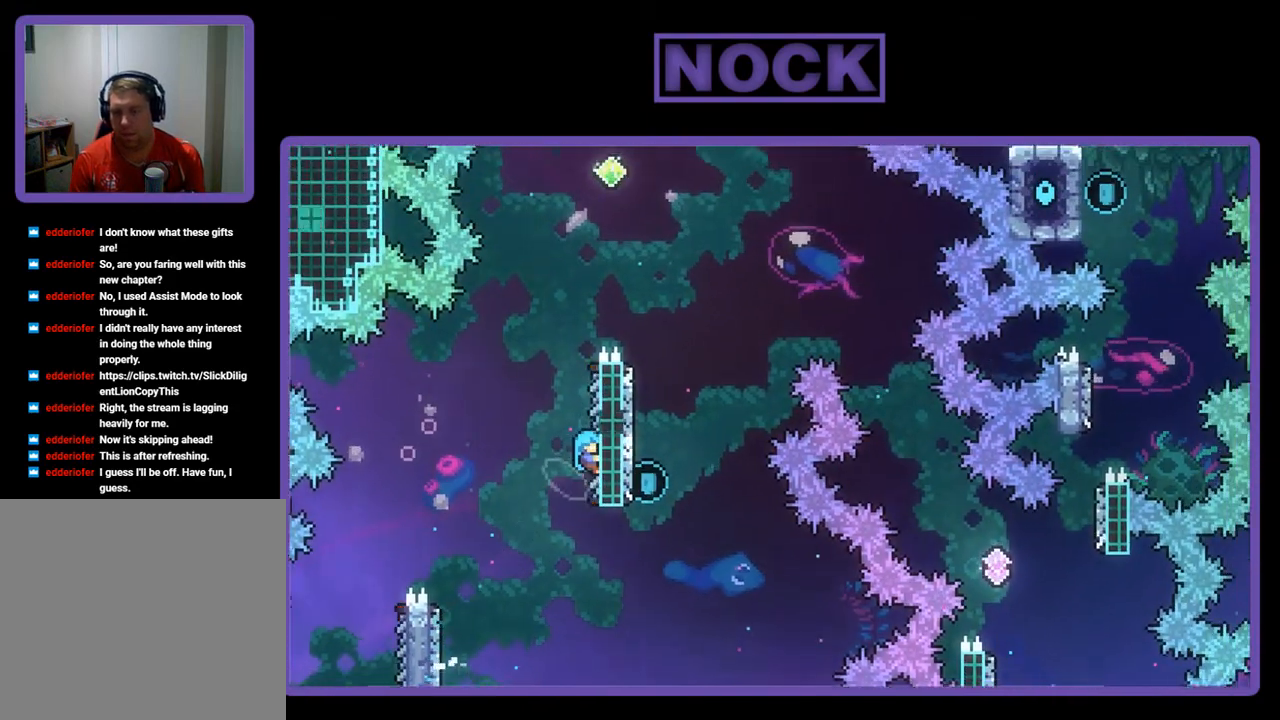
{"buttons": ["CROSS", "R2", "DPAD_UP"], "left_stick": "center", "events": [[33, "DPAD_RIGHT", "up"], [367, "CROSS", "down"]]}
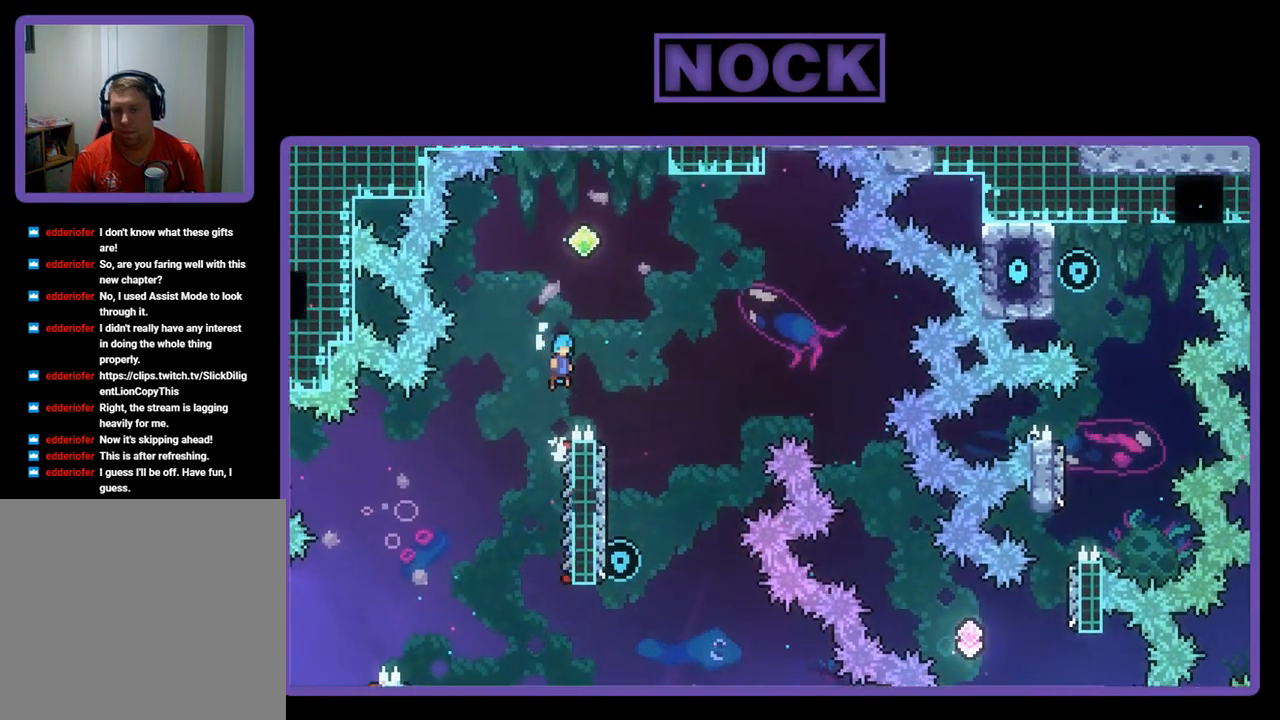
{"buttons": ["R2"], "left_stick": "center", "events": [[67, "DPAD_RIGHT", "down"], [367, "DPAD_UP", "up"], [467, "CROSS", "up"], [467, "DPAD_RIGHT", "up"]]}
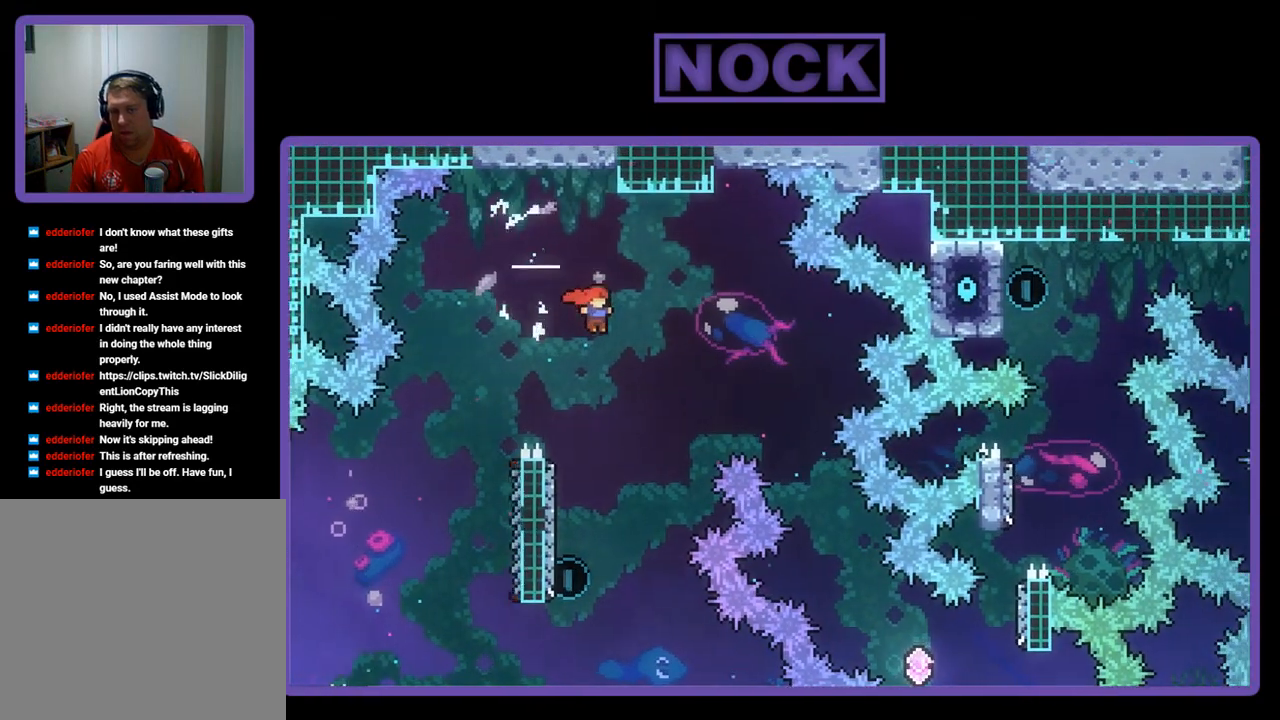
{"buttons": ["R2"], "left_stick": "center", "events": [[100, "DPAD_LEFT", "down"], [300, "DPAD_LEFT", "up"]]}
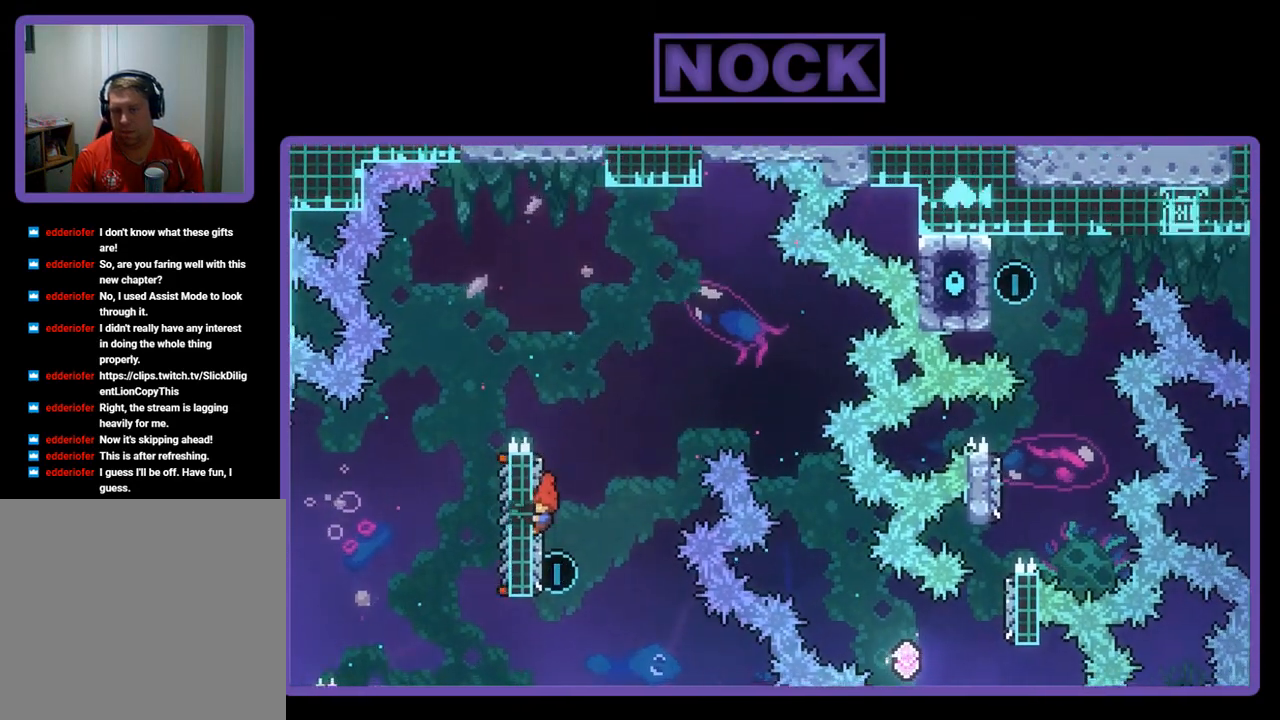
{"buttons": ["CROSS", "R2", "DPAD_UP", "DPAD_RIGHT"], "left_stick": "center", "events": [[33, "DPAD_UP", "down"], [167, "CIRCLE", "down"], [300, "CIRCLE", "up"], [300, "DPAD_RIGHT", "down"], [367, "CROSS", "down"]]}
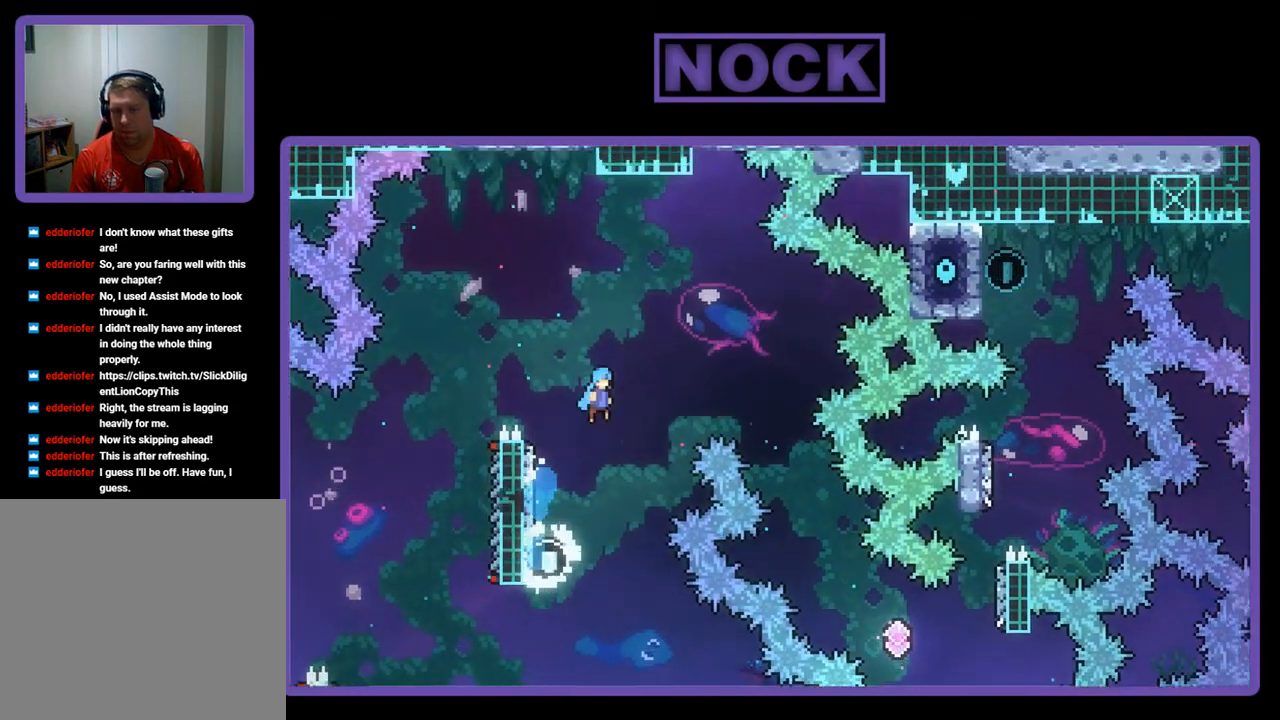
{"buttons": ["R2"], "left_stick": "center", "events": [[33, "DPAD_UP", "up"], [233, "CROSS", "up"], [467, "DPAD_RIGHT", "up"]]}
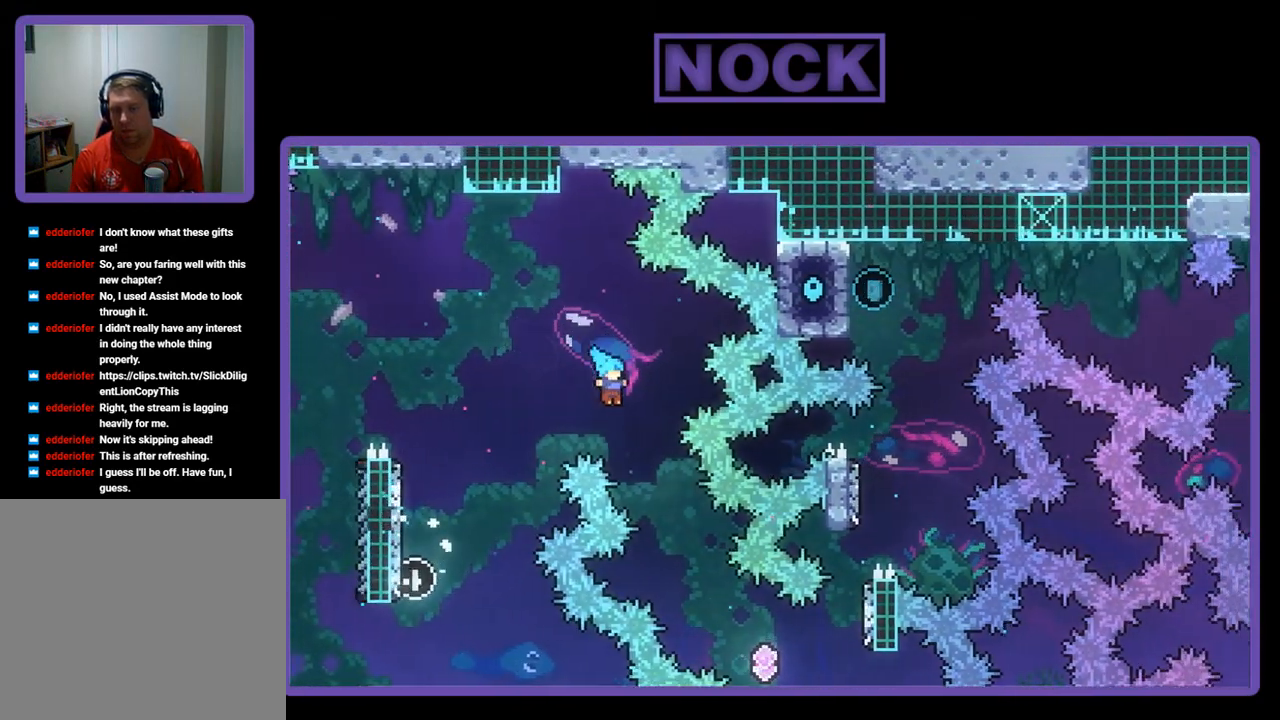
{"buttons": ["R2", "DPAD_RIGHT"], "left_stick": "center", "events": [[33, "DPAD_RIGHT", "down"], [300, "DPAD_RIGHT", "up"], [333, "DPAD_RIGHT", "down"]]}
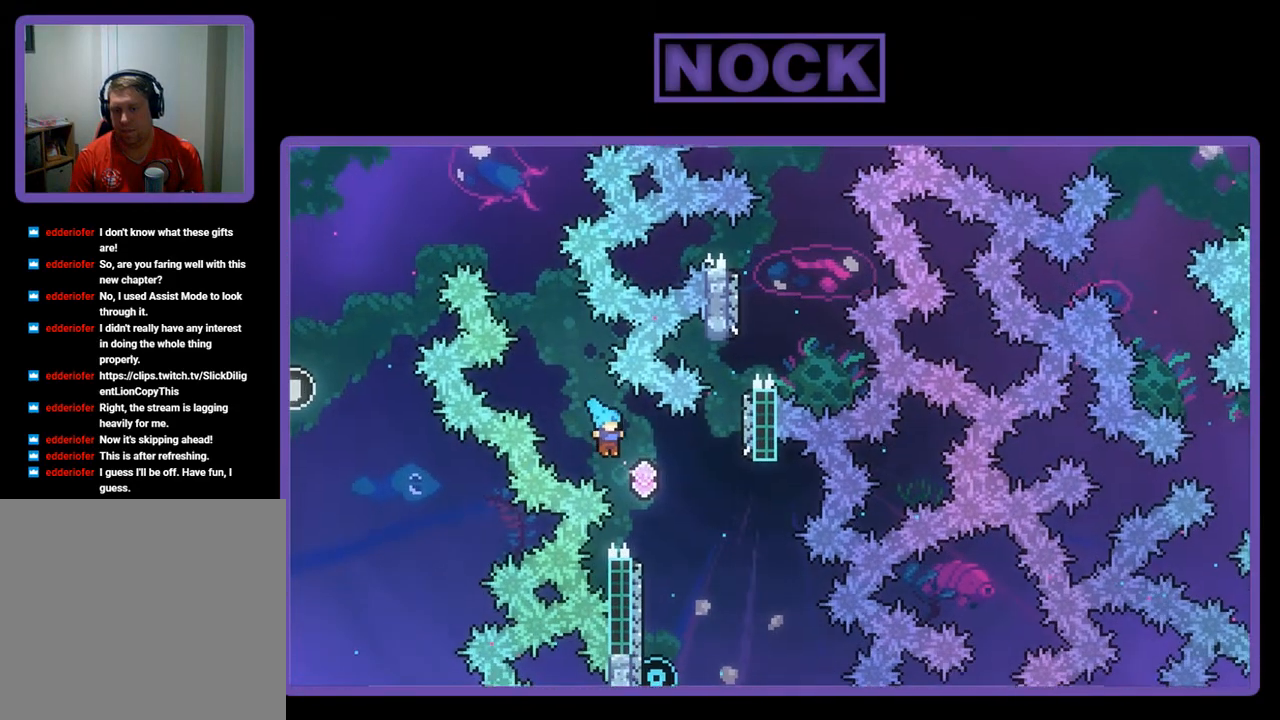
{"buttons": ["R2", "DPAD_UP"], "left_stick": "center", "events": [[167, "DPAD_RIGHT", "up"], [267, "DPAD_LEFT", "down"], [400, "DPAD_UP", "down"], [500, "DPAD_LEFT", "up"]]}
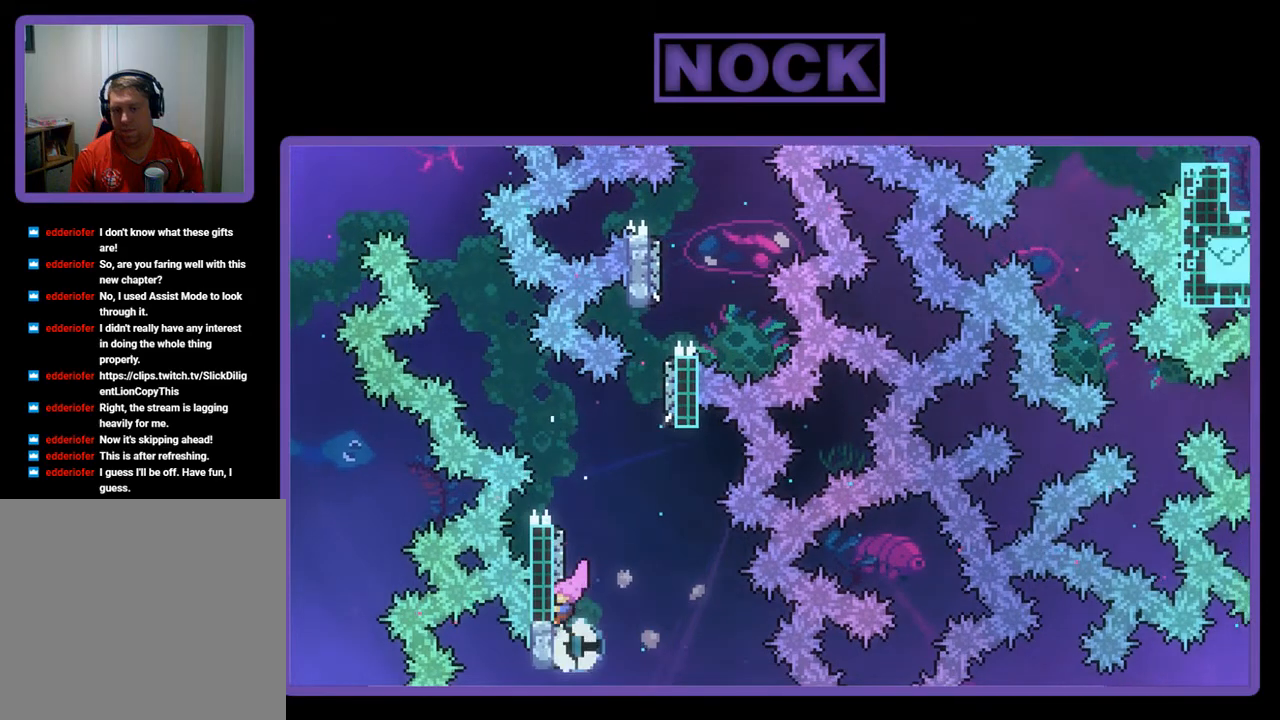
{"buttons": ["CROSS", "R2", "DPAD_UP", "DPAD_RIGHT"], "left_stick": "center", "events": [[133, "CIRCLE", "down"], [300, "CIRCLE", "up"], [333, "CROSS", "down"], [500, "DPAD_RIGHT", "down"]]}
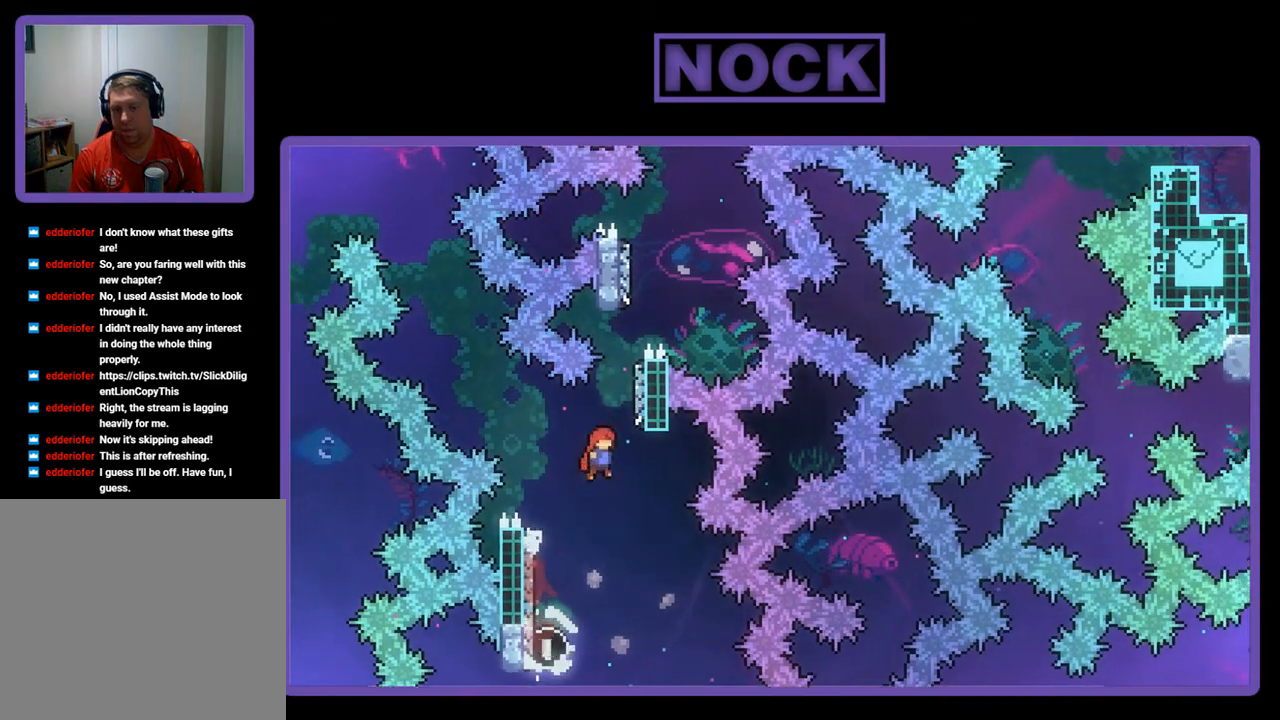
{"buttons": ["CIRCLE", "R2", "DPAD_UP"], "left_stick": "center", "events": [[133, "CROSS", "up"], [167, "DPAD_RIGHT", "up"], [233, "CIRCLE", "down"], [433, "CIRCLE", "up"], [500, "CIRCLE", "down"]]}
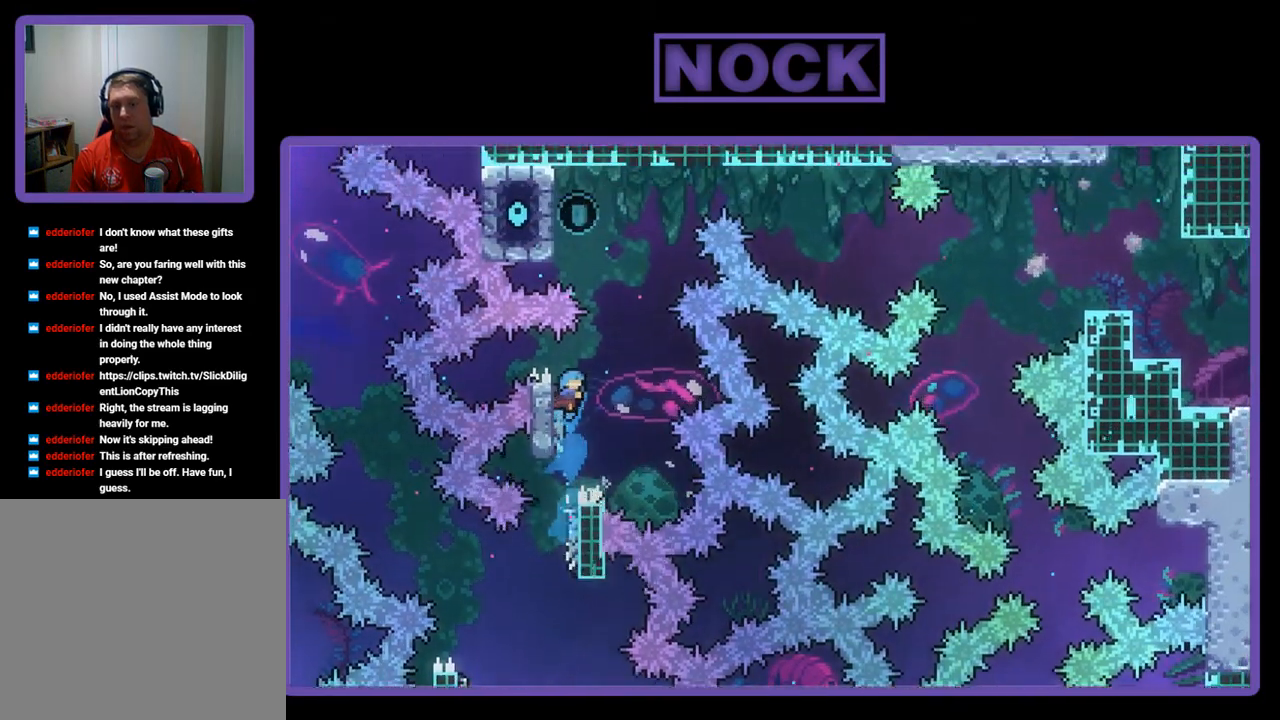
{"buttons": ["CROSS", "R2", "DPAD_UP", "DPAD_LEFT"], "left_stick": "center", "events": [[133, "CIRCLE", "up"], [133, "DPAD_LEFT", "down"], [200, "CROSS", "down"]]}
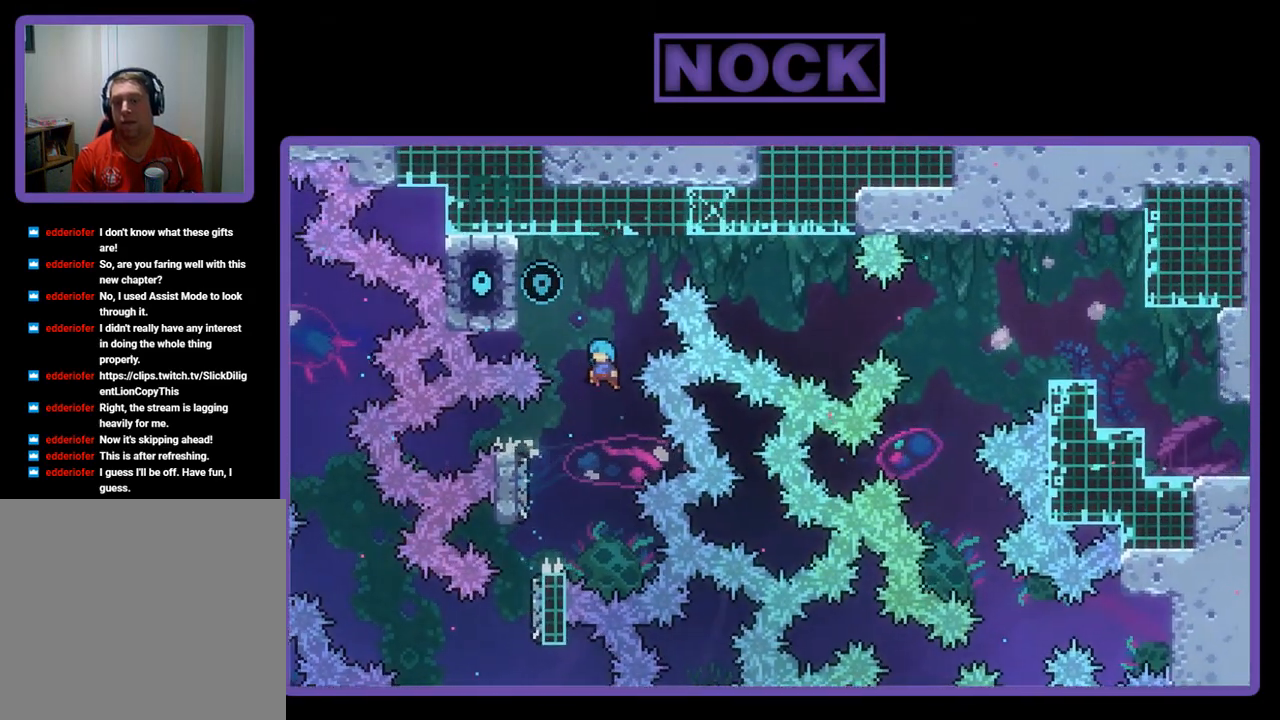
{"buttons": ["CROSS", "R2", "DPAD_UP", "DPAD_LEFT"], "left_stick": "center", "events": []}
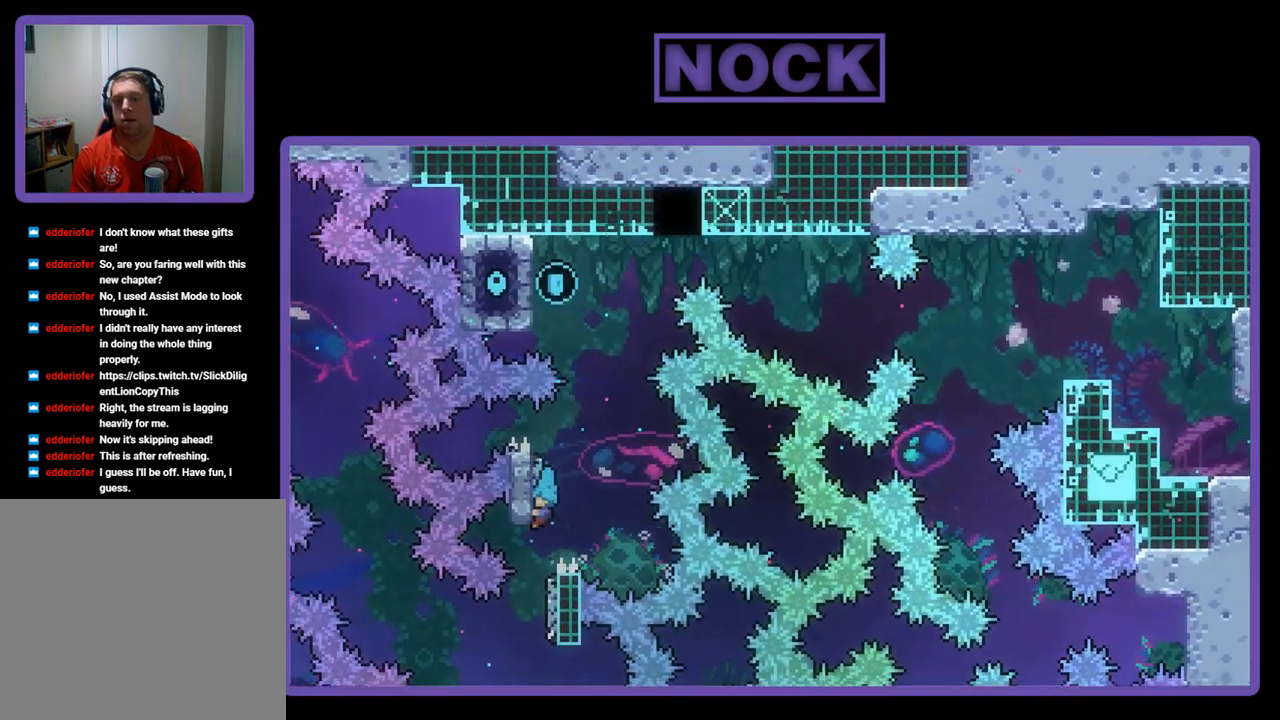
{"buttons": [], "left_stick": "center", "events": [[133, "CROSS", "up"], [133, "R2", "up"], [167, "DPAD_LEFT", "up"], [167, "DPAD_UP", "up"]]}
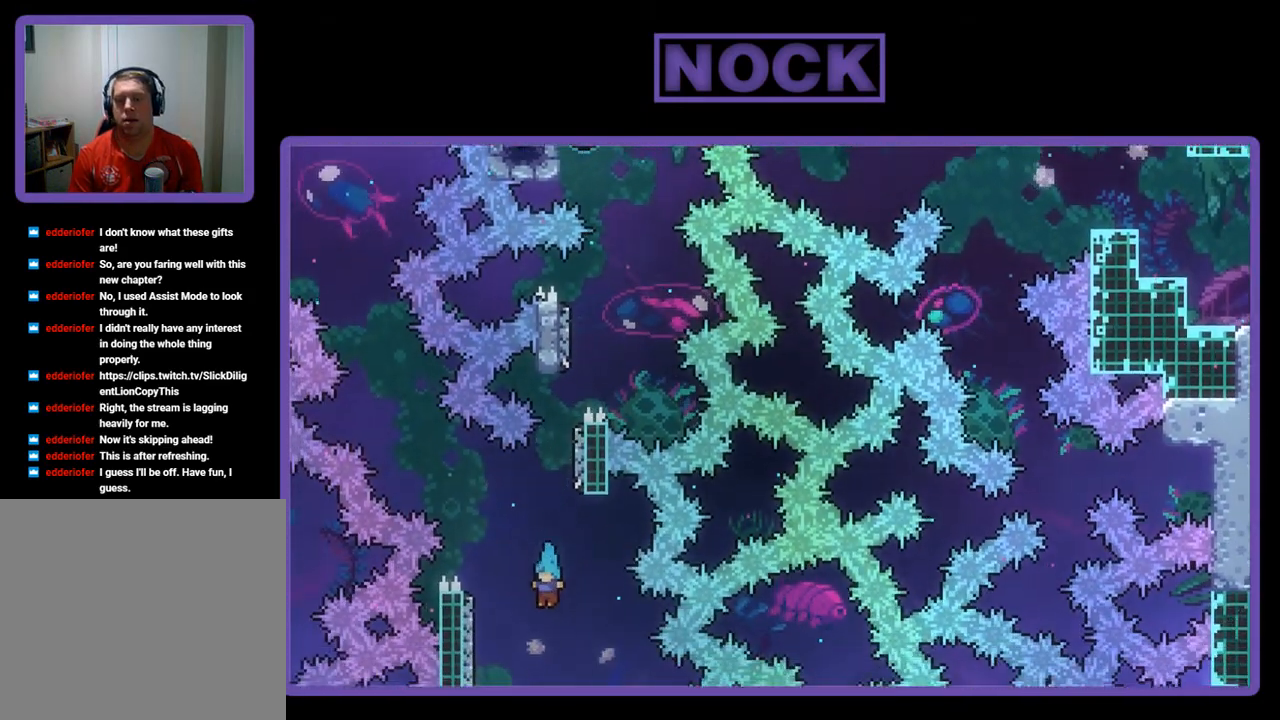
{"buttons": [], "left_stick": "center", "events": []}
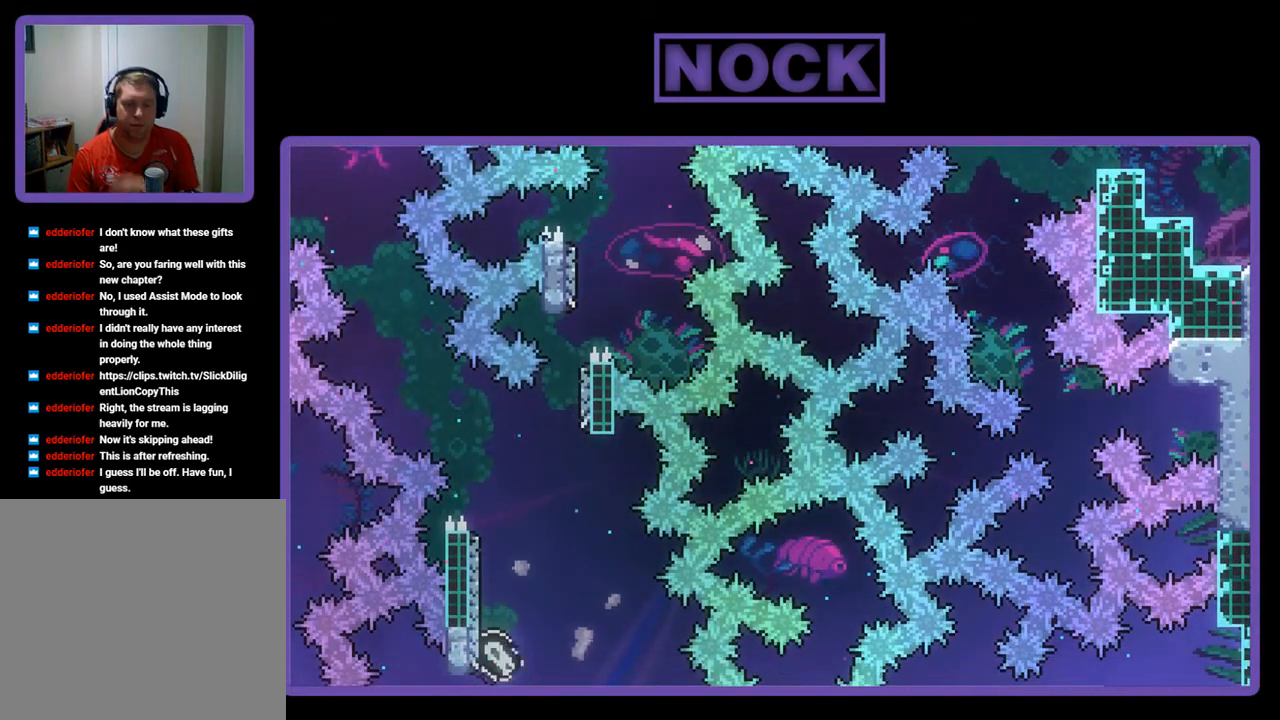
{"buttons": [], "left_stick": "center", "events": []}
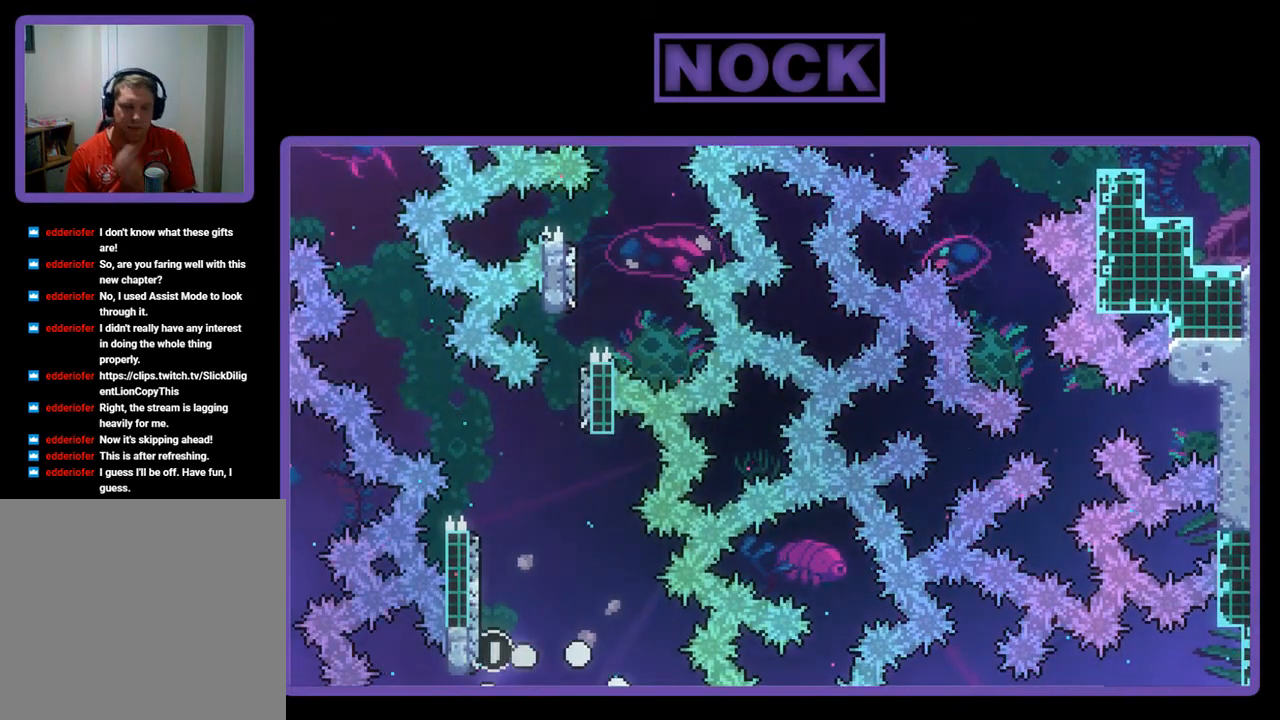
{"buttons": [], "left_stick": "center", "events": []}
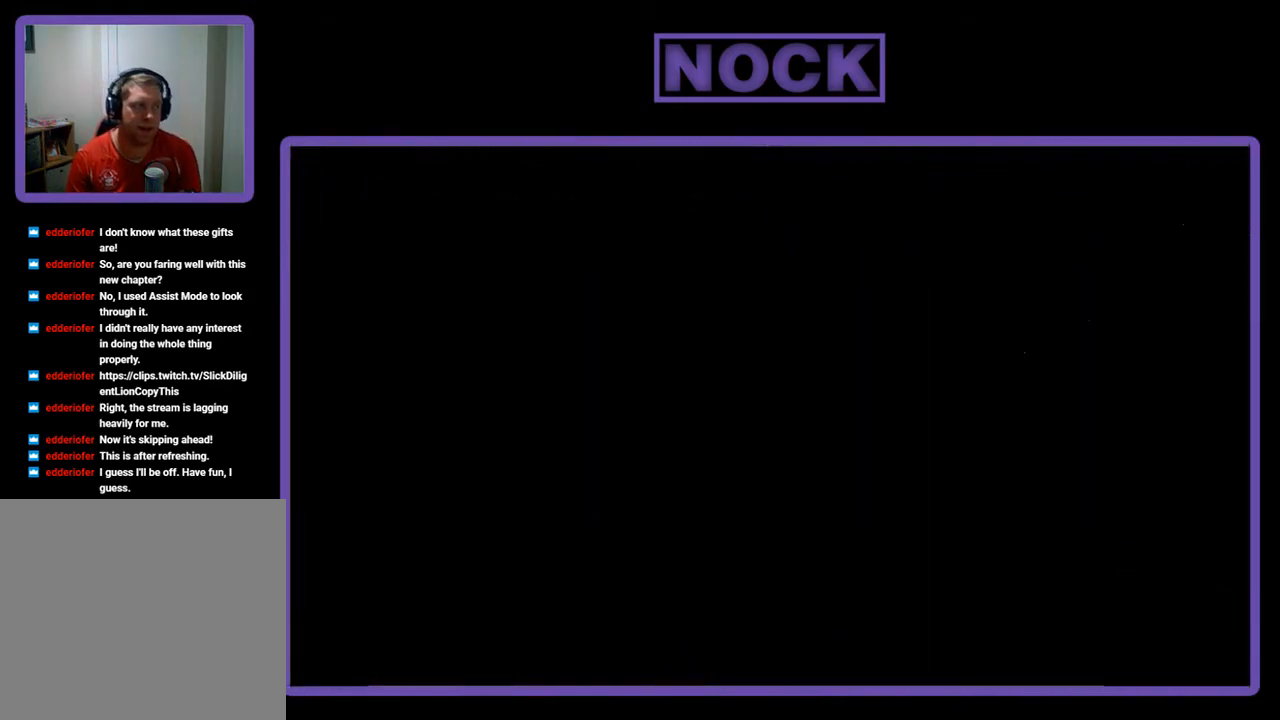
{"buttons": ["R2", "DPAD_RIGHT"], "left_stick": "center", "events": [[133, "R2", "down"], [467, "DPAD_RIGHT", "down"]]}
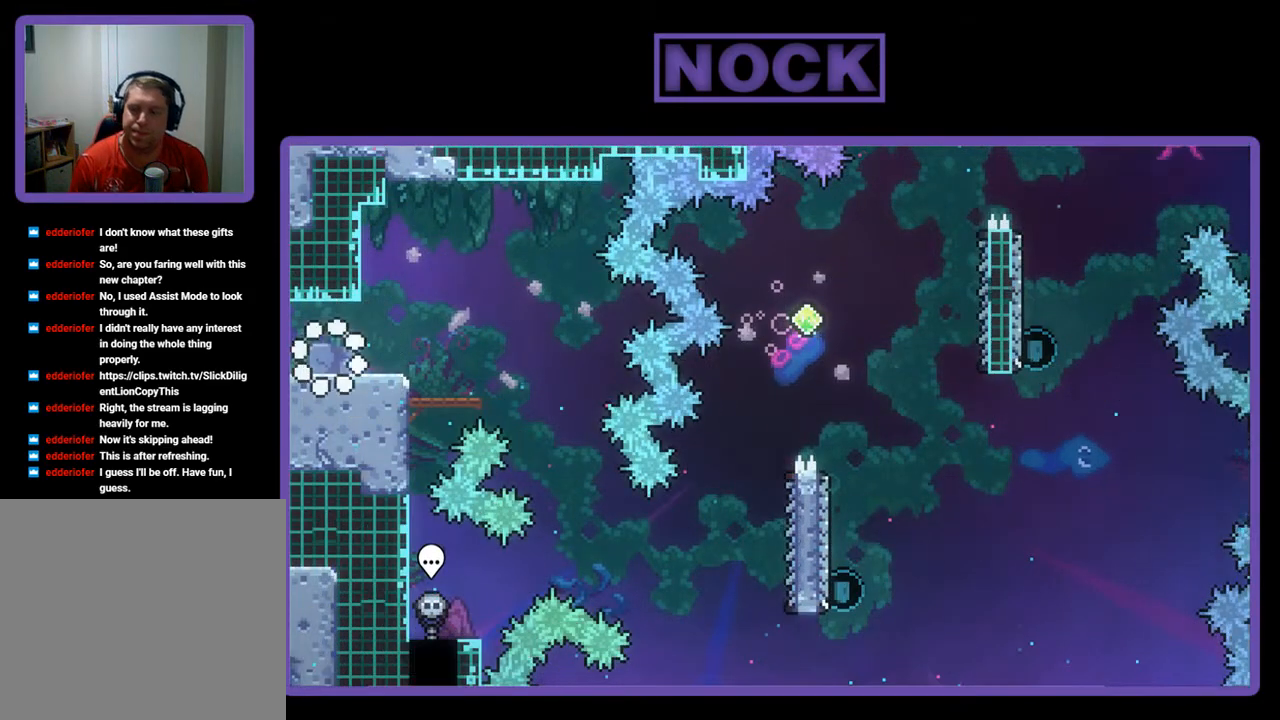
{"buttons": ["R2", "DPAD_RIGHT"], "left_stick": "center", "events": [[233, "CROSS", "down"], [467, "CROSS", "up"]]}
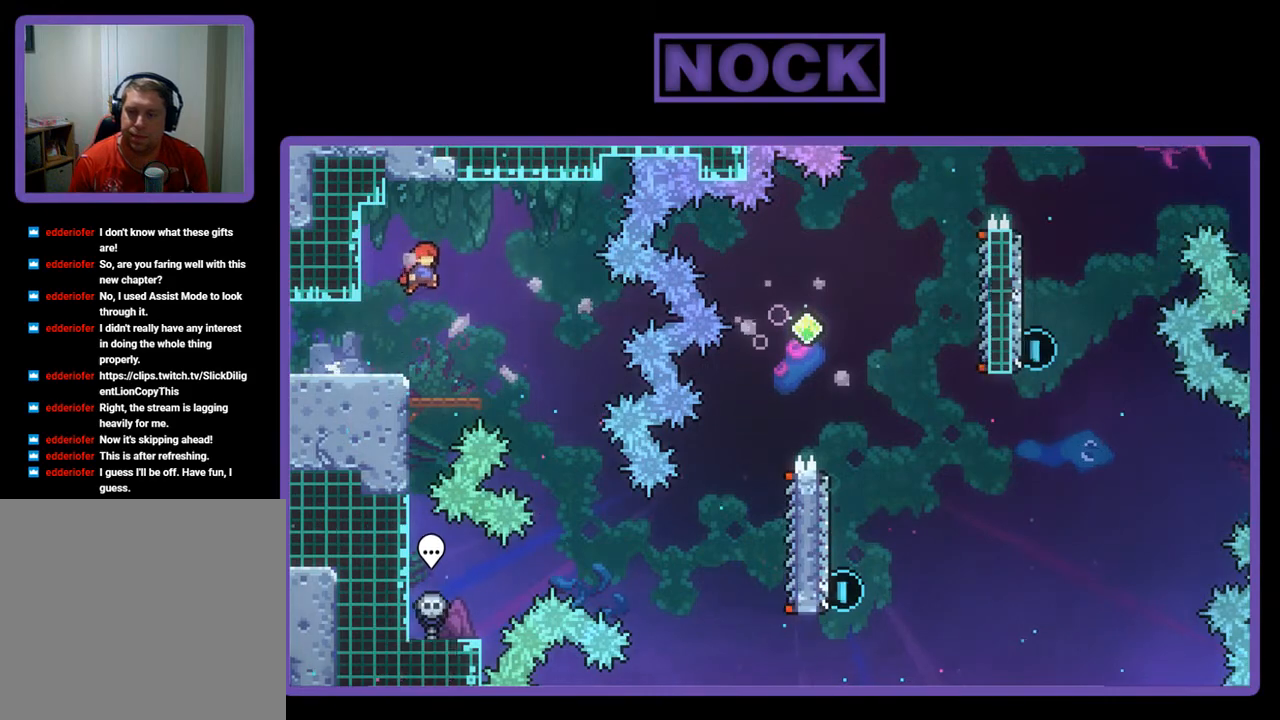
{"buttons": ["R2", "DPAD_RIGHT"], "left_stick": "center", "events": []}
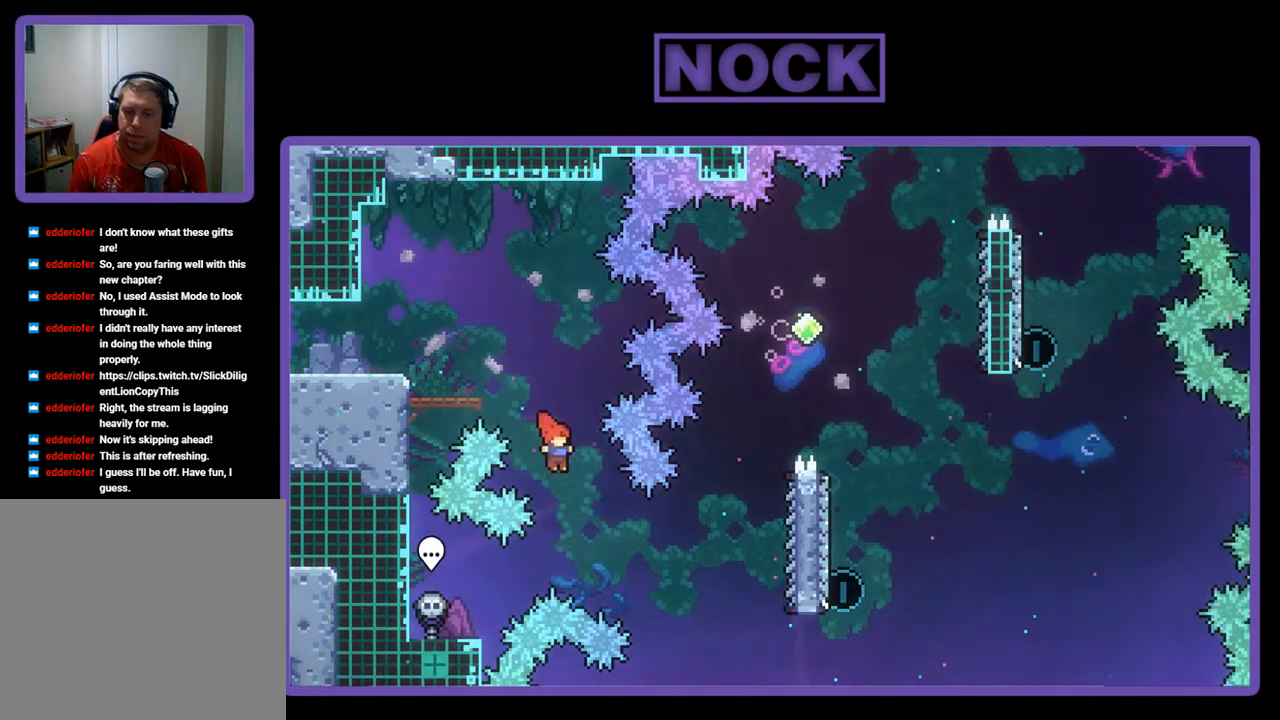
{"buttons": ["CIRCLE", "R2", "DPAD_RIGHT"], "left_stick": "center", "events": [[267, "CIRCLE", "down"]]}
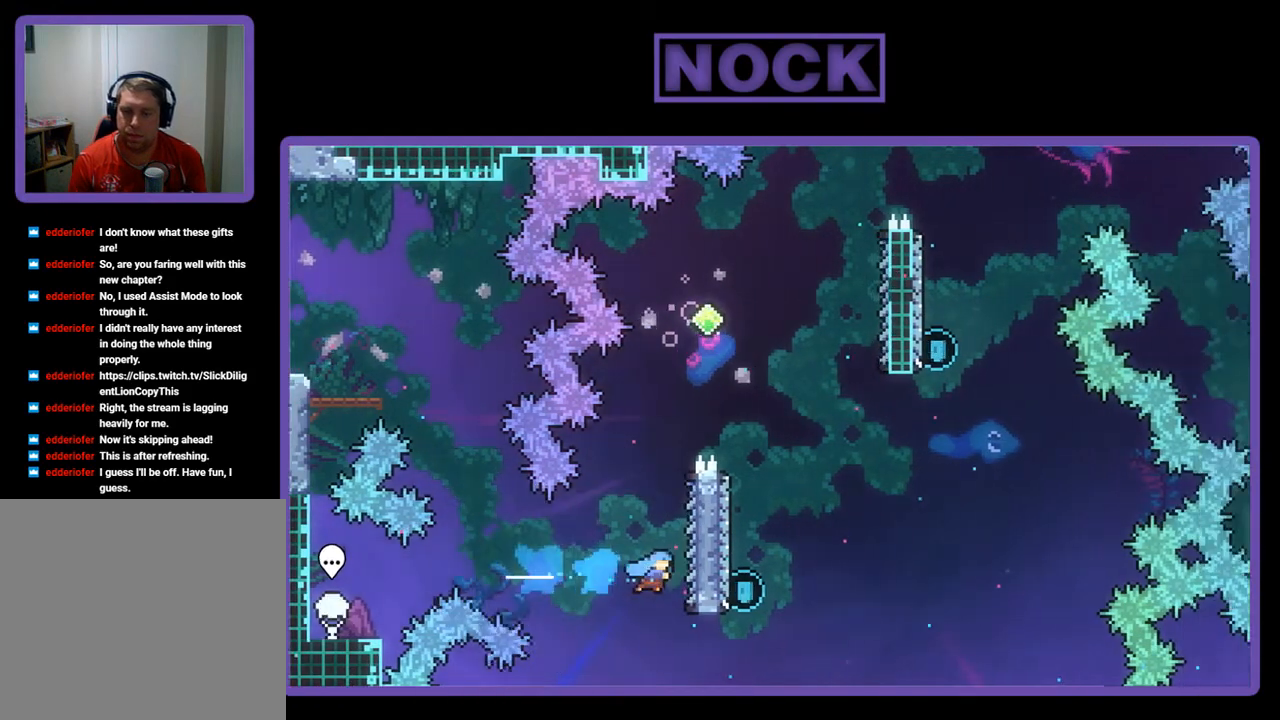
{"buttons": ["CROSS", "R2", "DPAD_UP"], "left_stick": "center", "events": [[33, "CIRCLE", "up"], [133, "DPAD_RIGHT", "up"], [133, "DPAD_UP", "down"], [433, "CROSS", "down"]]}
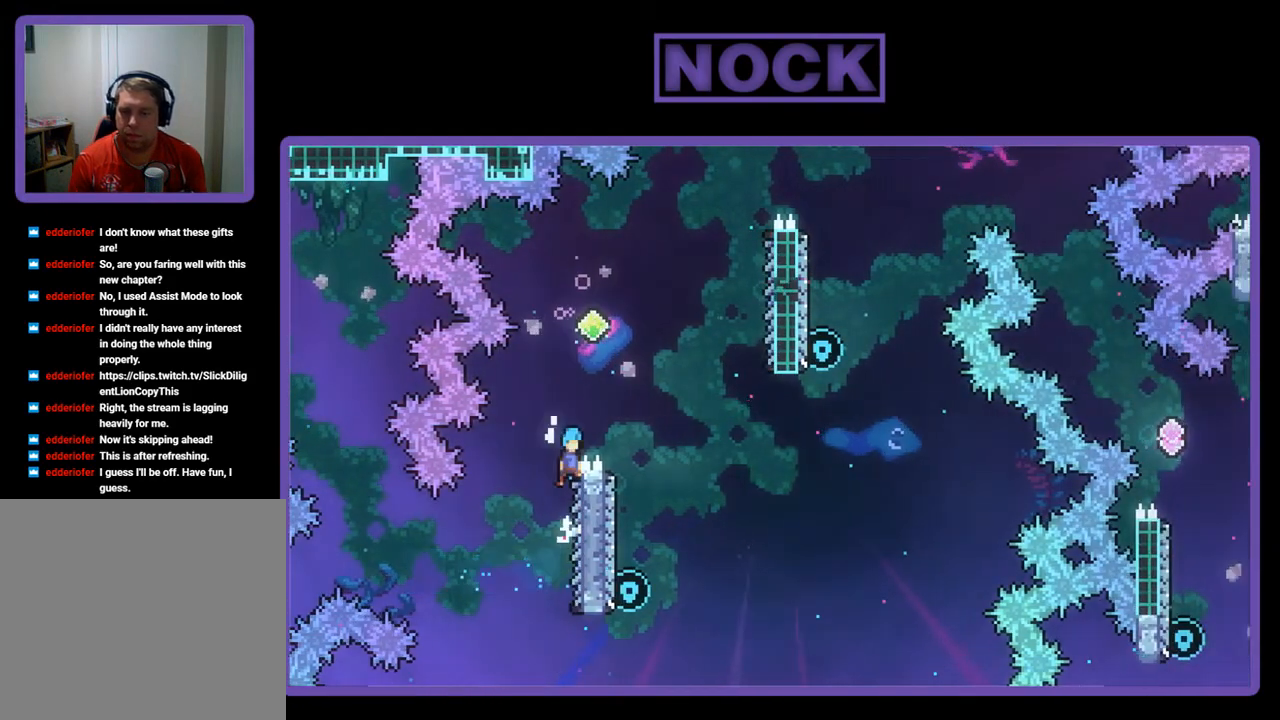
{"buttons": ["R2"], "left_stick": "center", "events": [[167, "DPAD_RIGHT", "down"], [467, "CROSS", "up"], [500, "DPAD_RIGHT", "up"], [500, "DPAD_UP", "up"]]}
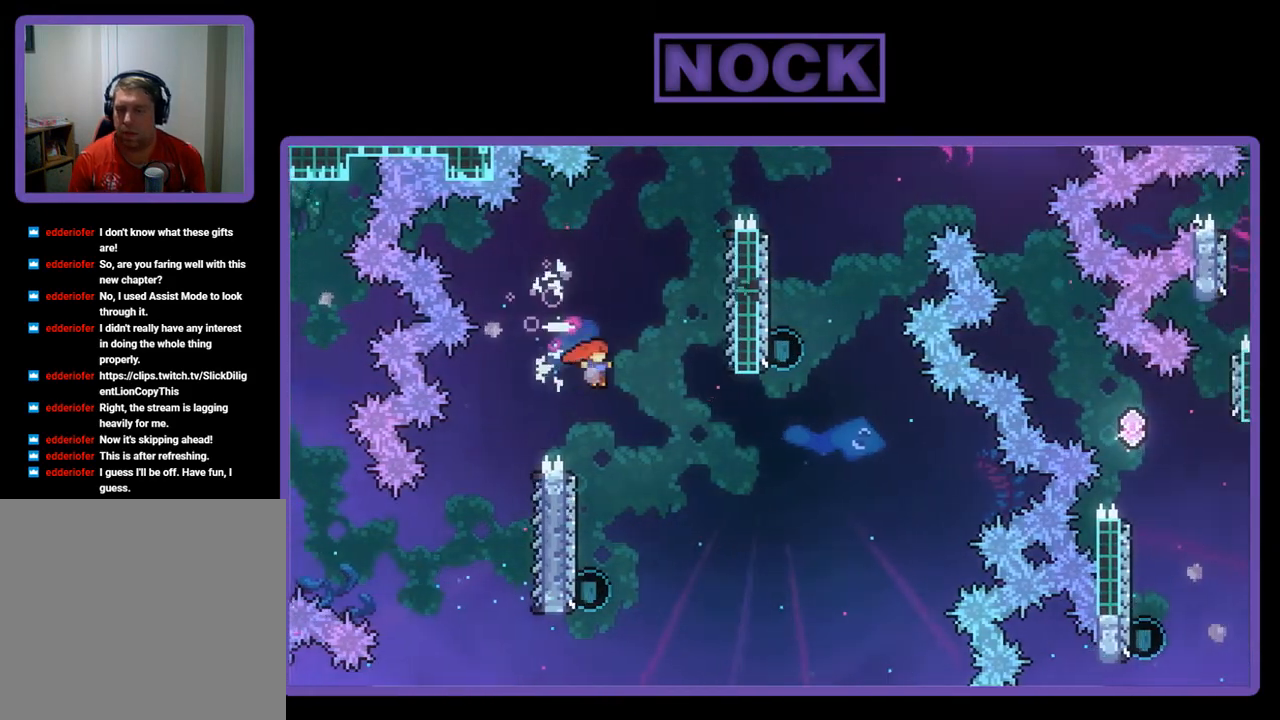
{"buttons": ["R2", "DPAD_UP"], "left_stick": "center", "events": [[133, "DPAD_LEFT", "down"], [367, "DPAD_LEFT", "up"], [467, "DPAD_UP", "down"]]}
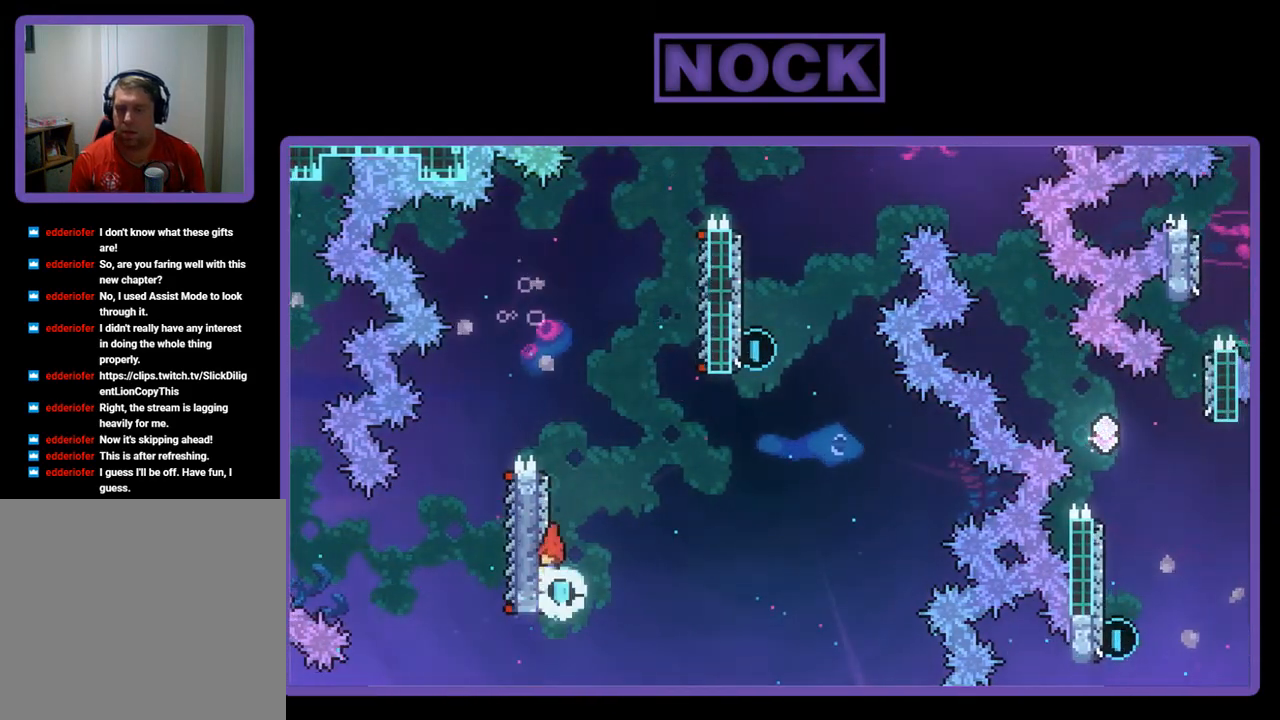
{"buttons": ["CROSS", "R2", "DPAD_RIGHT"], "left_stick": "center", "events": [[67, "CIRCLE", "down"], [200, "DPAD_RIGHT", "down"], [233, "CIRCLE", "up"], [267, "CROSS", "down"], [500, "DPAD_UP", "up"]]}
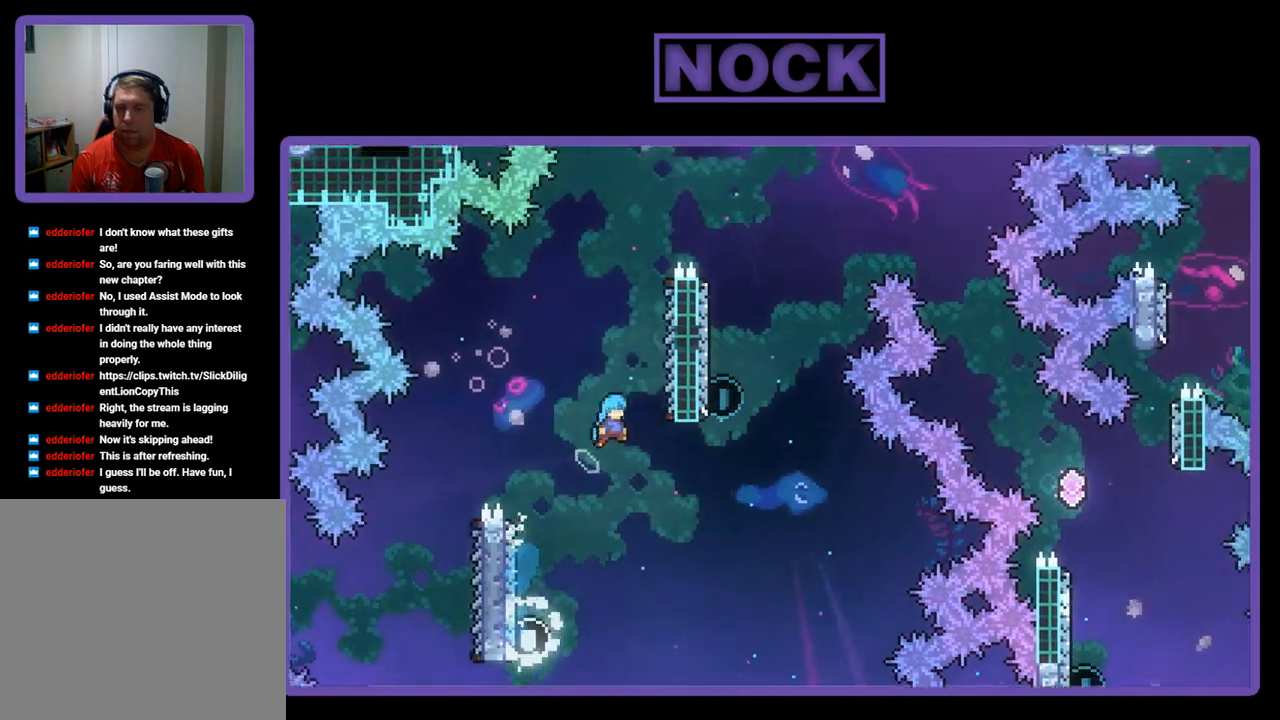
{"buttons": ["R2", "DPAD_UP"], "left_stick": "center", "events": [[200, "CROSS", "up"], [300, "DPAD_RIGHT", "up"], [400, "DPAD_UP", "down"]]}